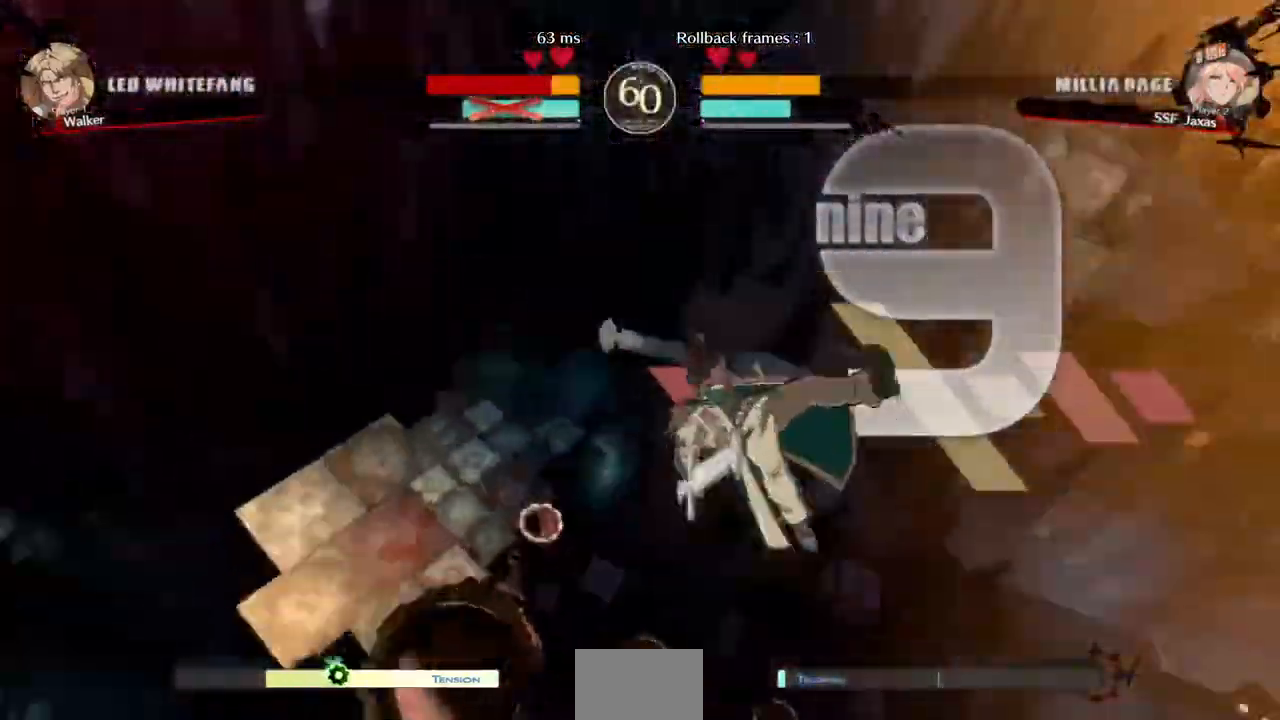
Gameplay with a controller (arcade stick); each line is a JSON object with the inputs held at the frame after it (dt_ms = milliseconds from this image to that frame). "events" lists button and stick changes between this image and that frame as [ms after this image, input, new state], when the widget could be followed in between. Not read: HOME L2 L3 R3 START other_buttons.
{"dt_ms": 1000, "buttons": []}
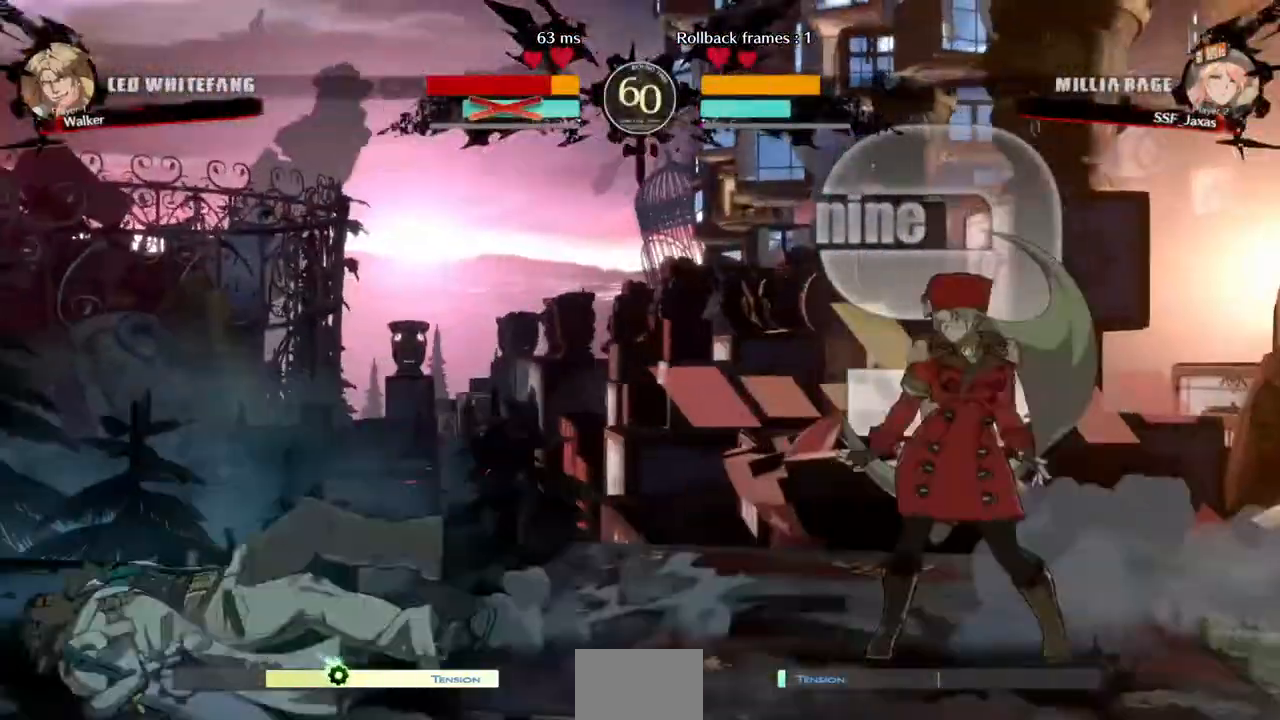
{"dt_ms": 480, "buttons": ["DPAD_LEFT"], "events": [[320, "DPAD_LEFT", "down"], [400, "DPAD_LEFT", "up"], [480, "DPAD_LEFT", "down"]]}
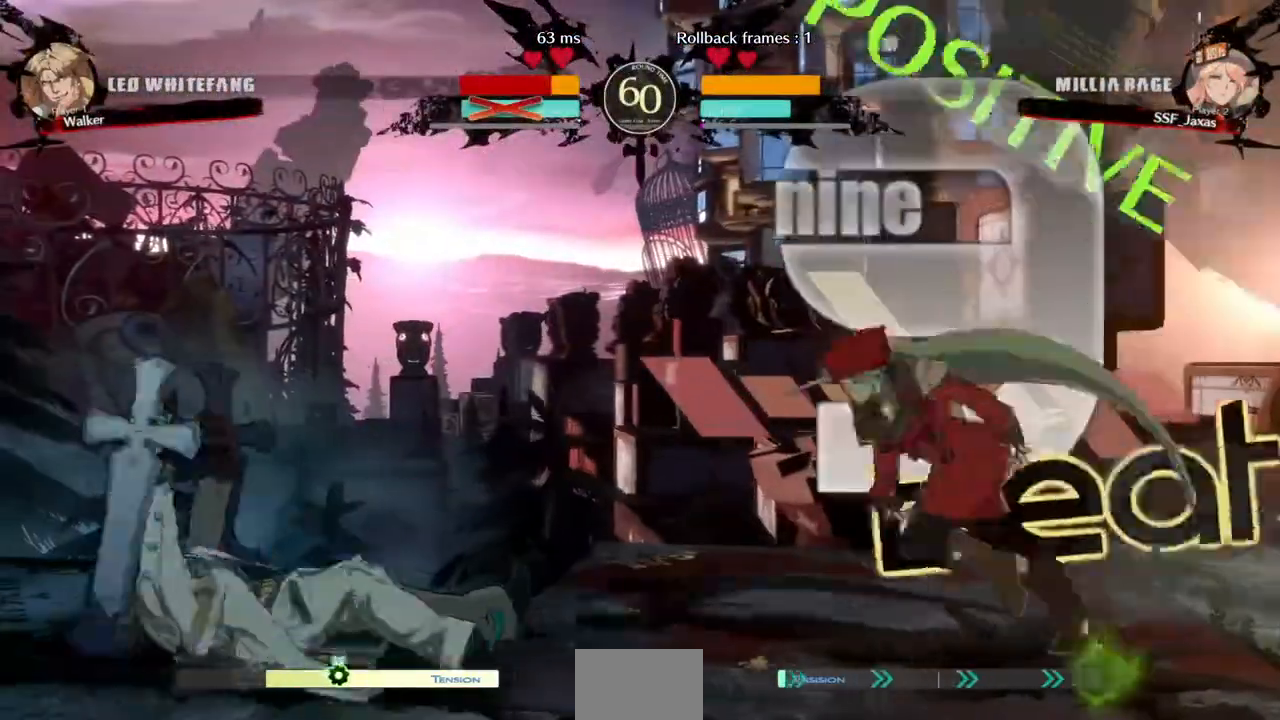
{"dt_ms": 520, "buttons": ["DPAD_LEFT"], "events": [[240, "DPAD_UP", "down"], [320, "L1", "down"], [360, "DPAD_LEFT", "up"], [360, "DPAD_UP", "up"], [400, "L1", "up"], [520, "DPAD_LEFT", "down"]]}
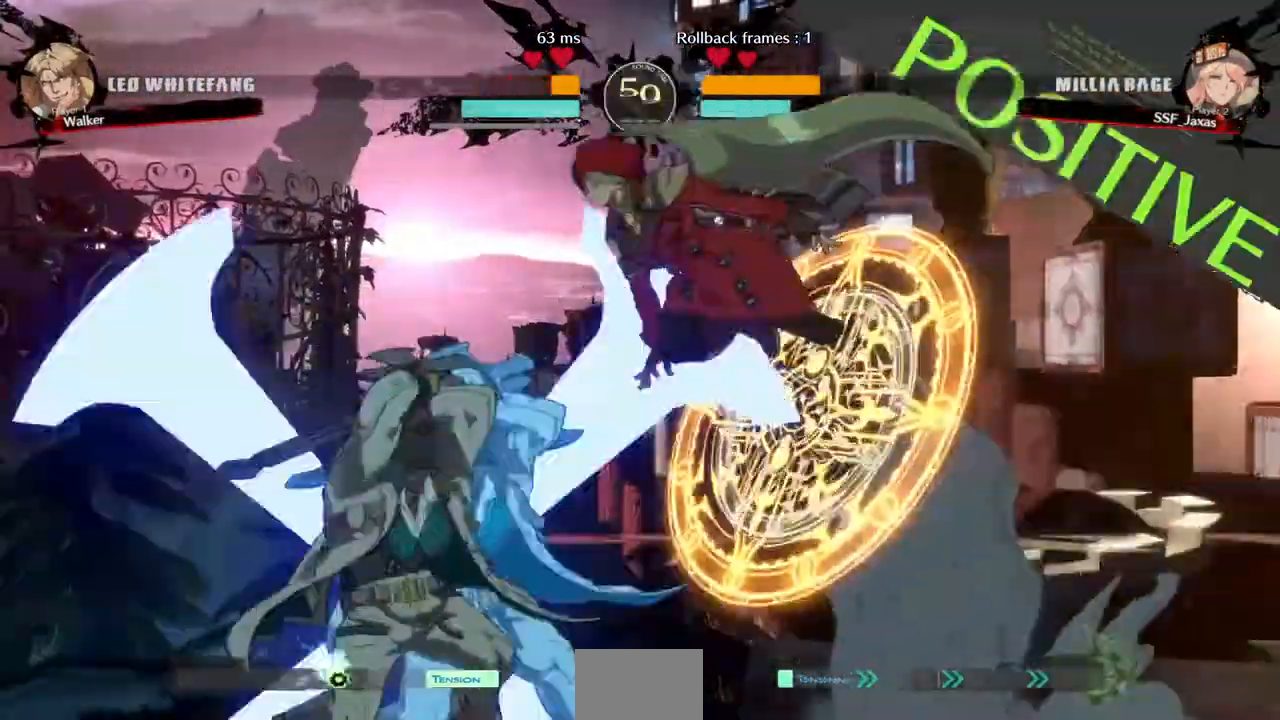
{"dt_ms": 480, "buttons": []}
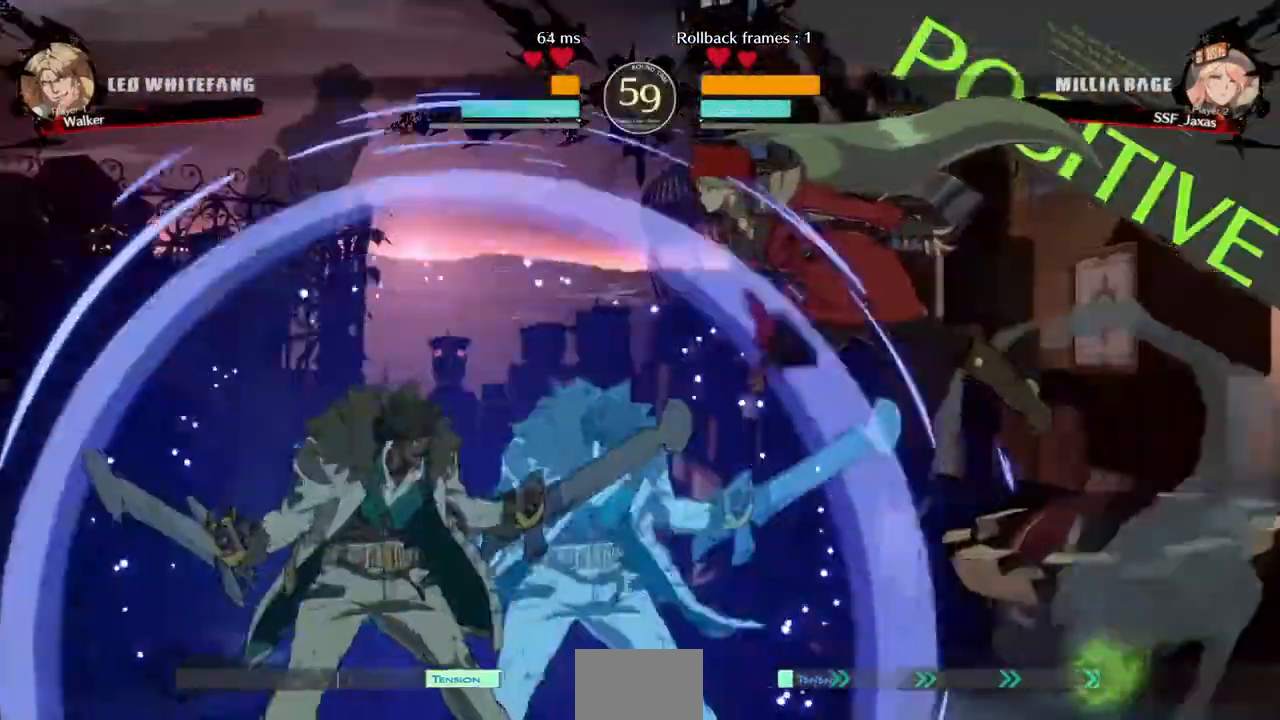
{"dt_ms": 520, "buttons": ["DPAD_DOWN", "DPAD_RIGHT"], "events": [[80, "R1", "down"], [360, "R1", "up"], [440, "DPAD_RIGHT", "down"], [440, "R1", "down"], [480, "DPAD_DOWN", "down"], [520, "R1", "up"]]}
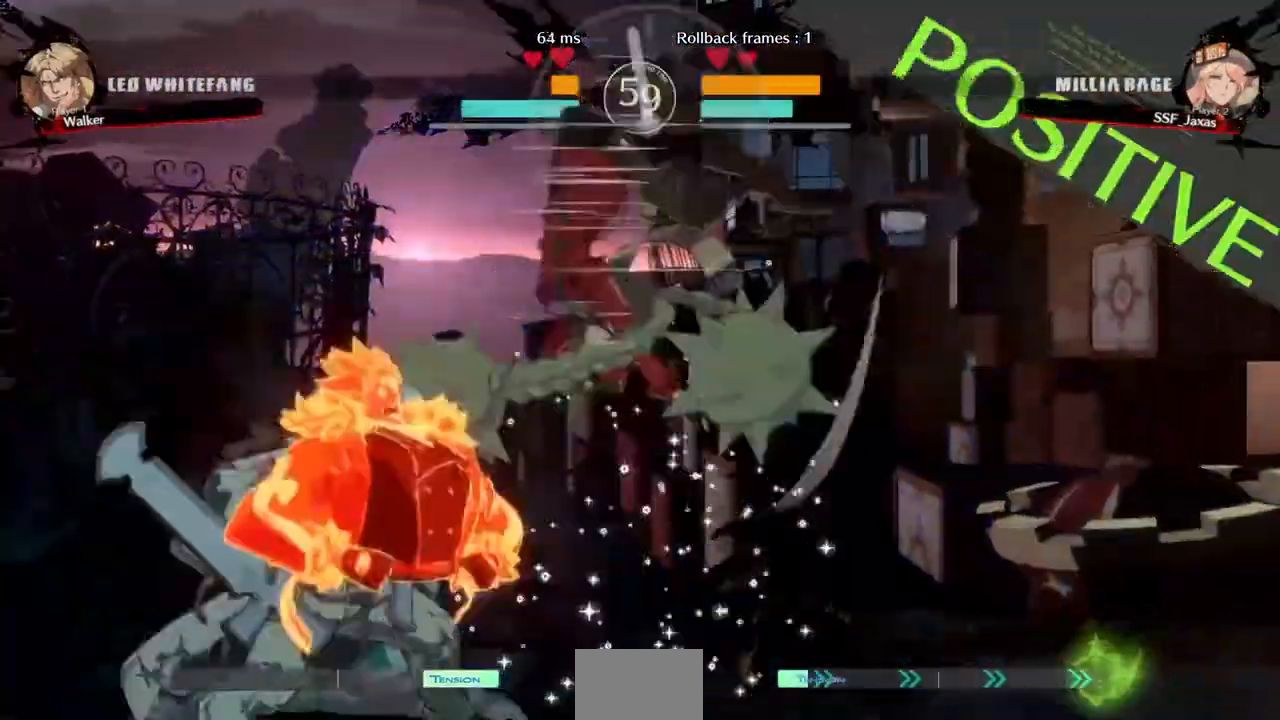
{"dt_ms": 480, "buttons": ["DPAD_DOWN", "DPAD_RIGHT"], "events": [[360, "DPAD_RIGHT", "up"], [480, "DPAD_RIGHT", "down"]]}
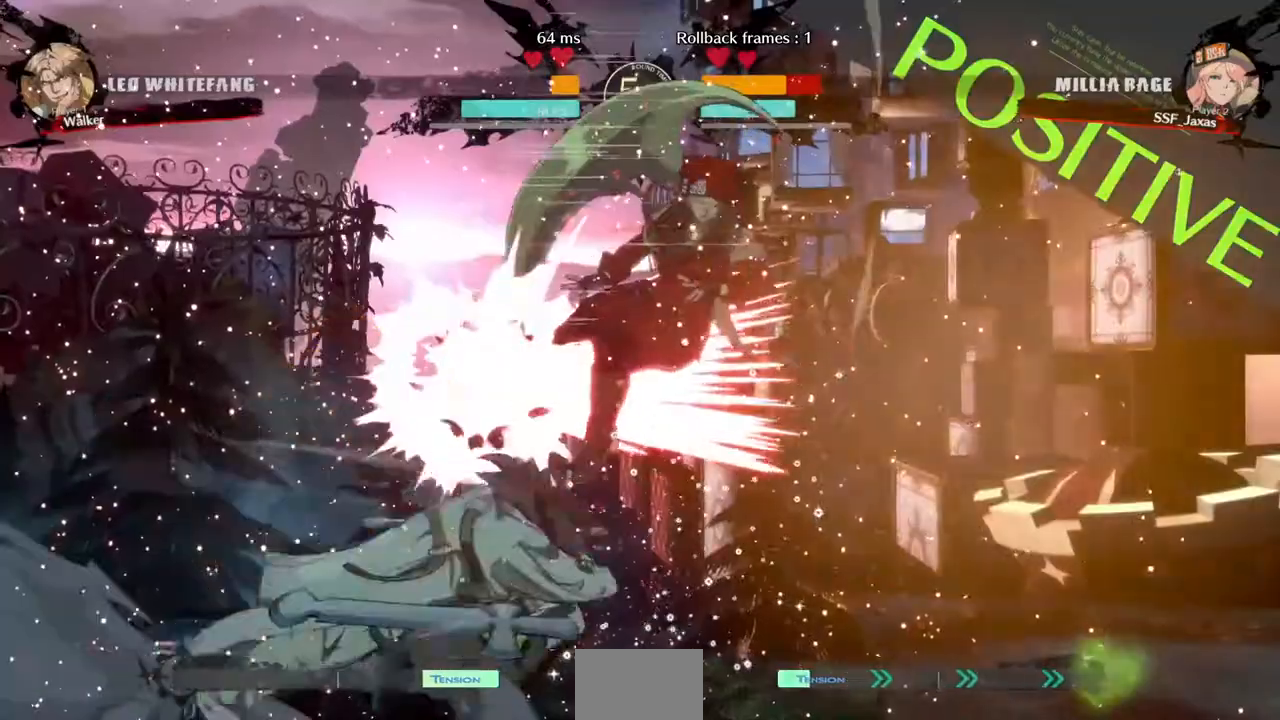
{"dt_ms": 520, "buttons": ["DPAD_DOWN", "DPAD_LEFT"], "events": [[40, "DPAD_DOWN", "up"], [440, "DPAD_LEFT", "down"], [440, "DPAD_RIGHT", "up"], [520, "DPAD_DOWN", "down"]]}
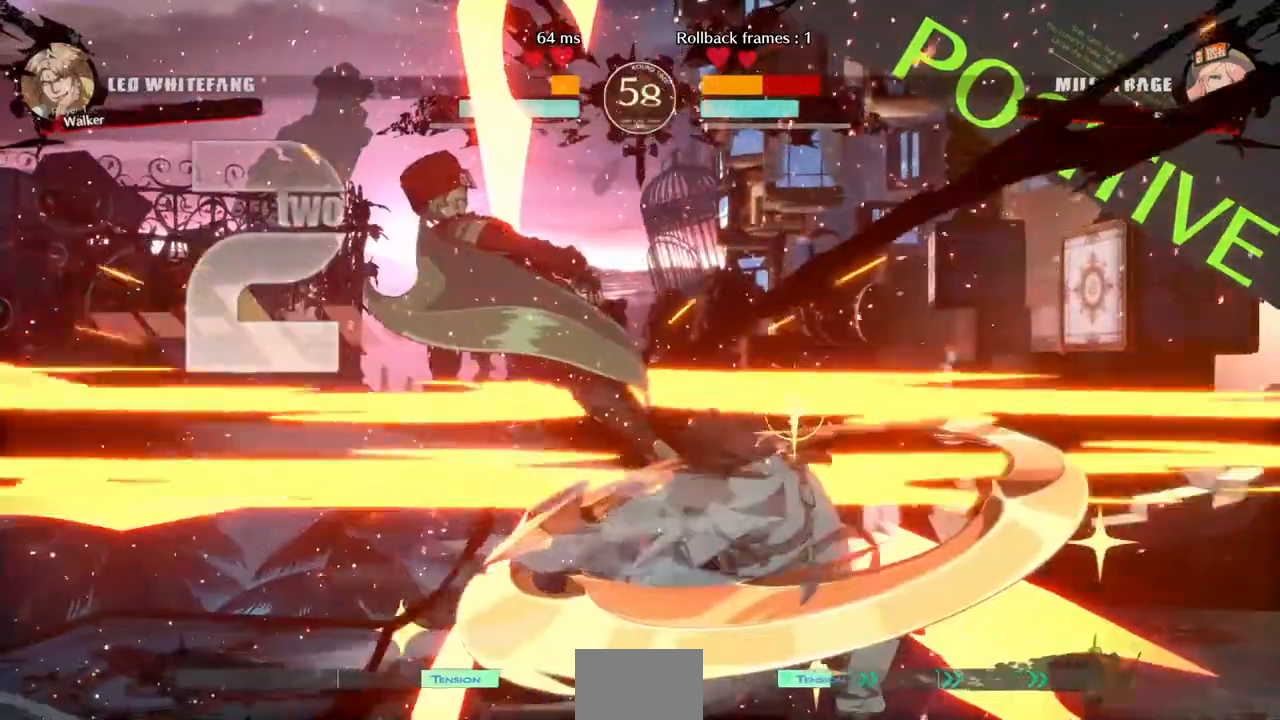
{"dt_ms": 480, "buttons": ["SQUARE", "DPAD_DOWN", "DPAD_LEFT"]}
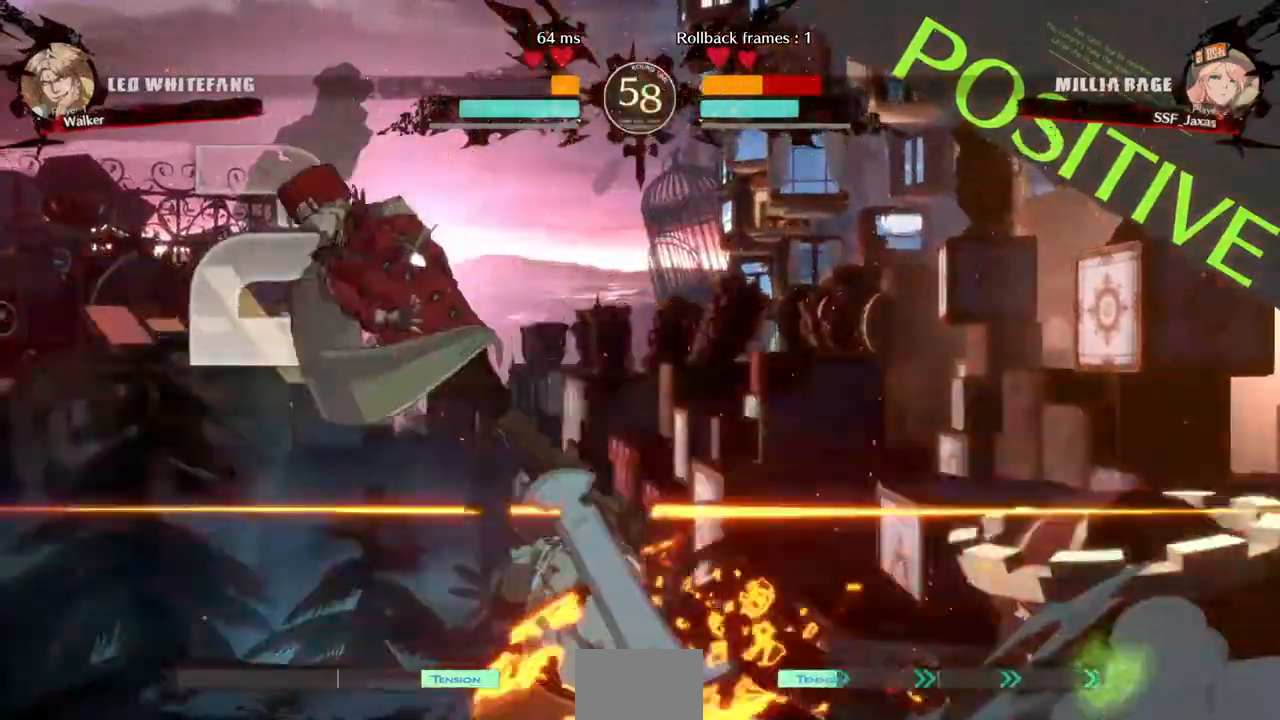
{"dt_ms": 520, "buttons": ["DPAD_DOWN", "DPAD_LEFT"], "events": [[440, "SQUARE", "up"]]}
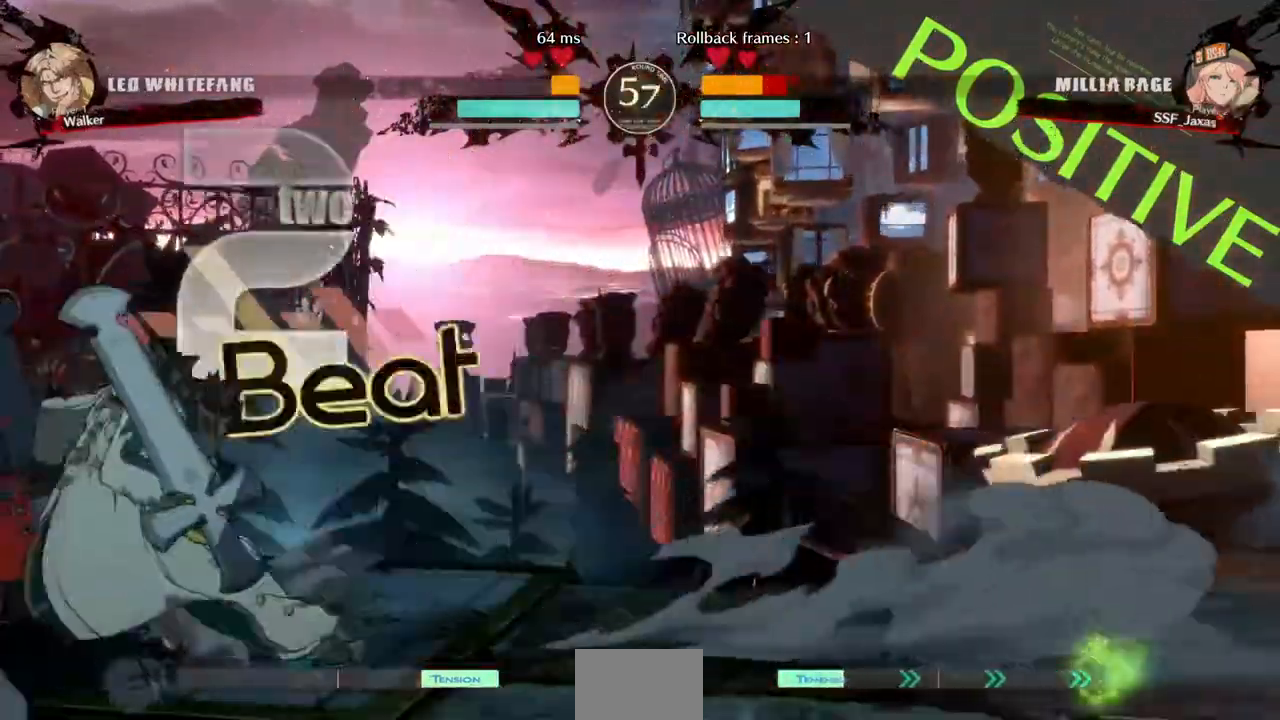
{"dt_ms": 480, "buttons": ["DPAD_LEFT"], "events": [[120, "DPAD_DOWN", "up"], [200, "R2", "down"], [280, "R2", "up"]]}
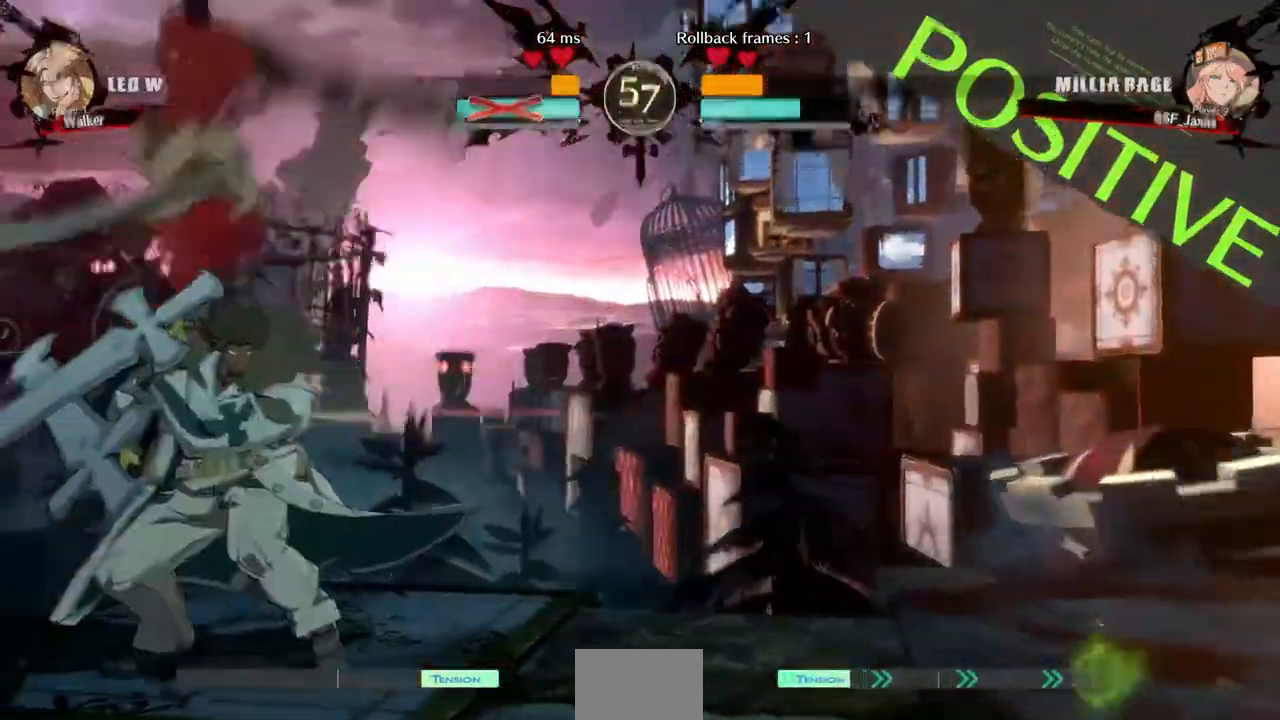
{"dt_ms": 520, "buttons": []}
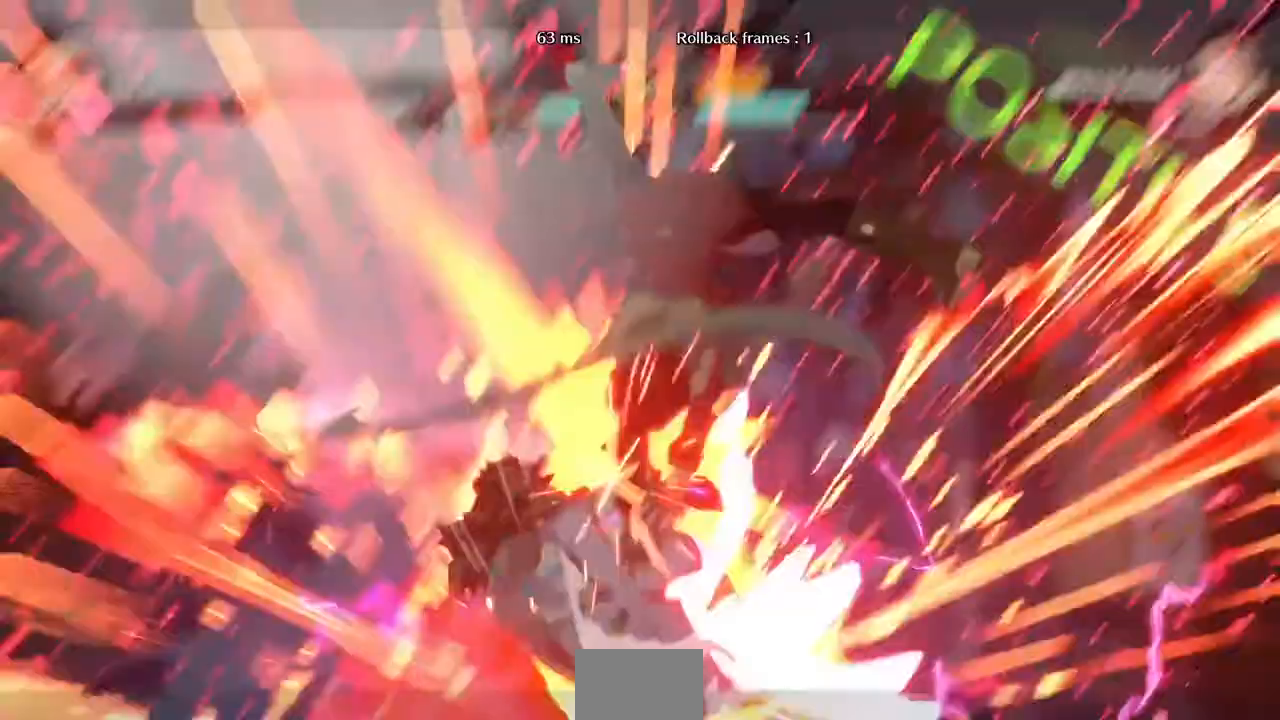
{"dt_ms": 480, "buttons": [], "events": [[40, "L1", "down"], [120, "L1", "up"]]}
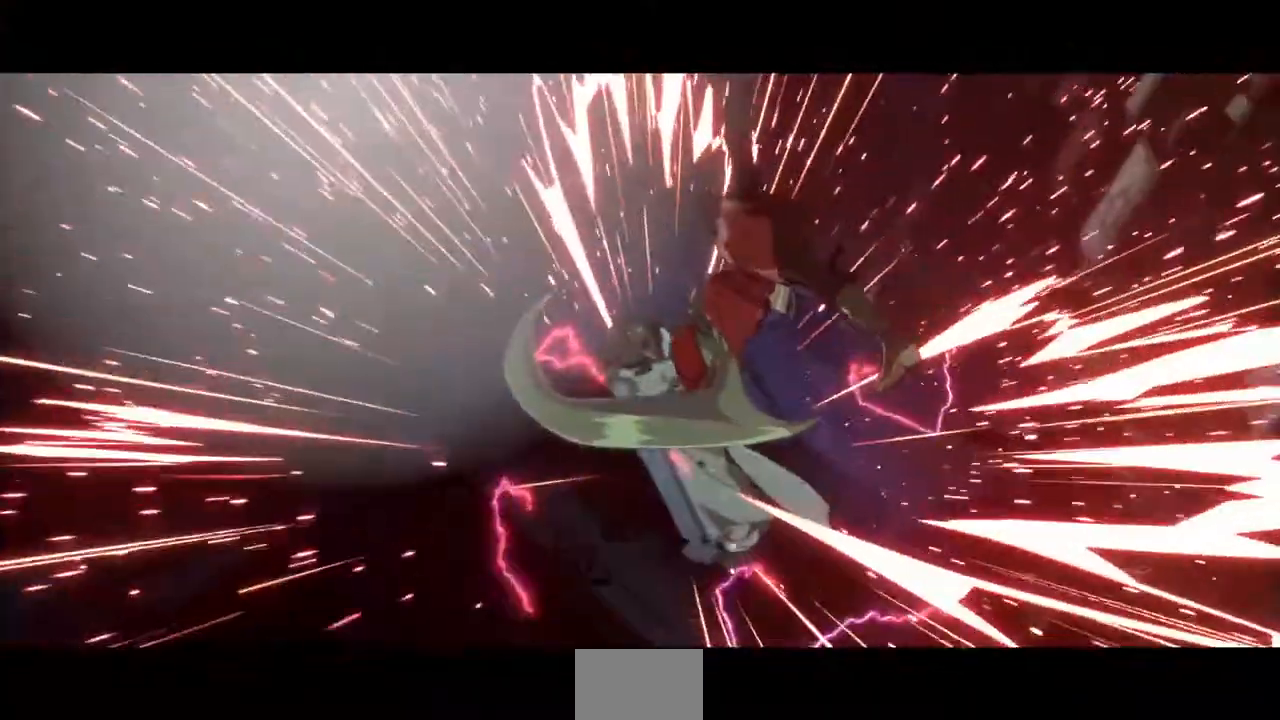
{"dt_ms": 520, "buttons": [], "events": []}
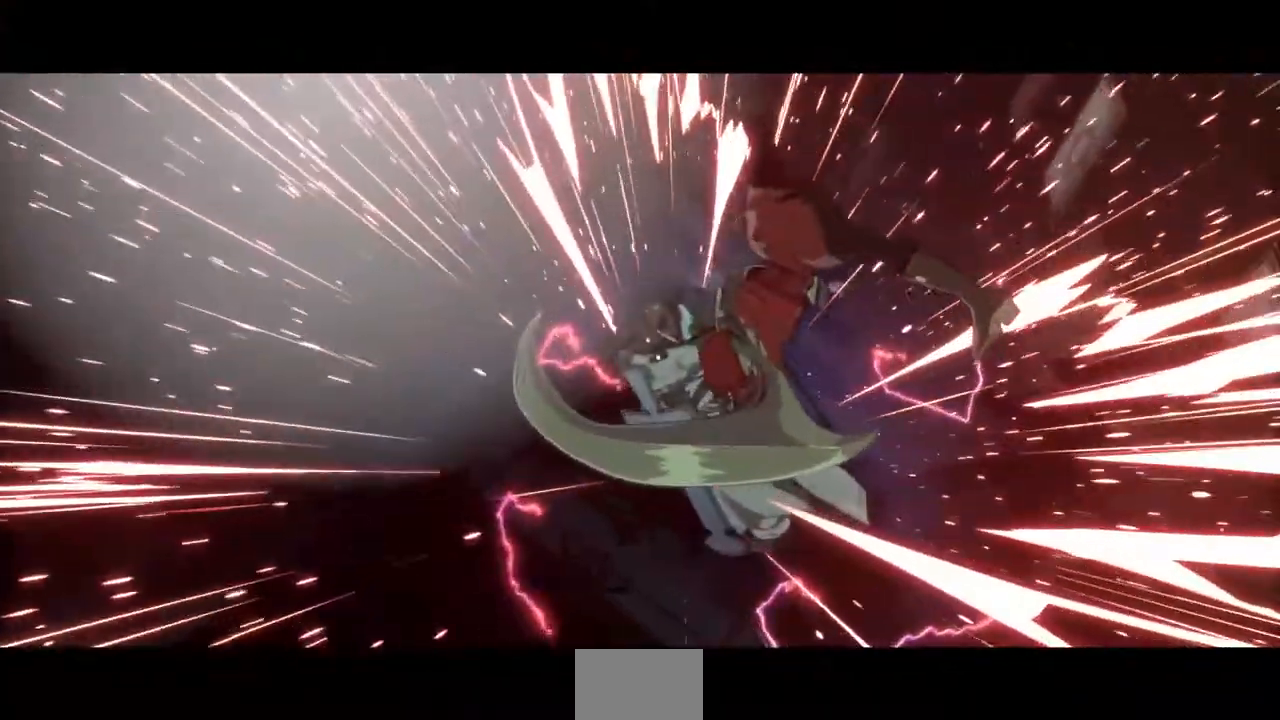
{"dt_ms": 480, "buttons": [], "events": []}
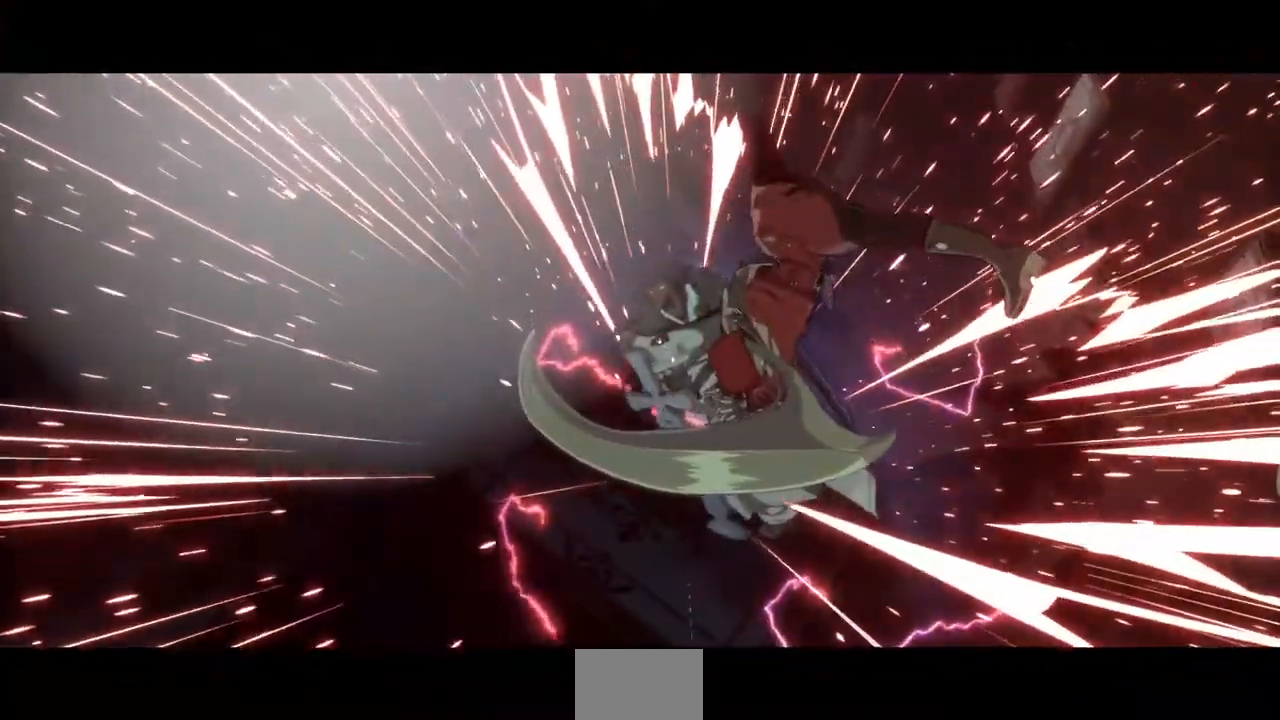
{"dt_ms": 520, "buttons": [], "events": []}
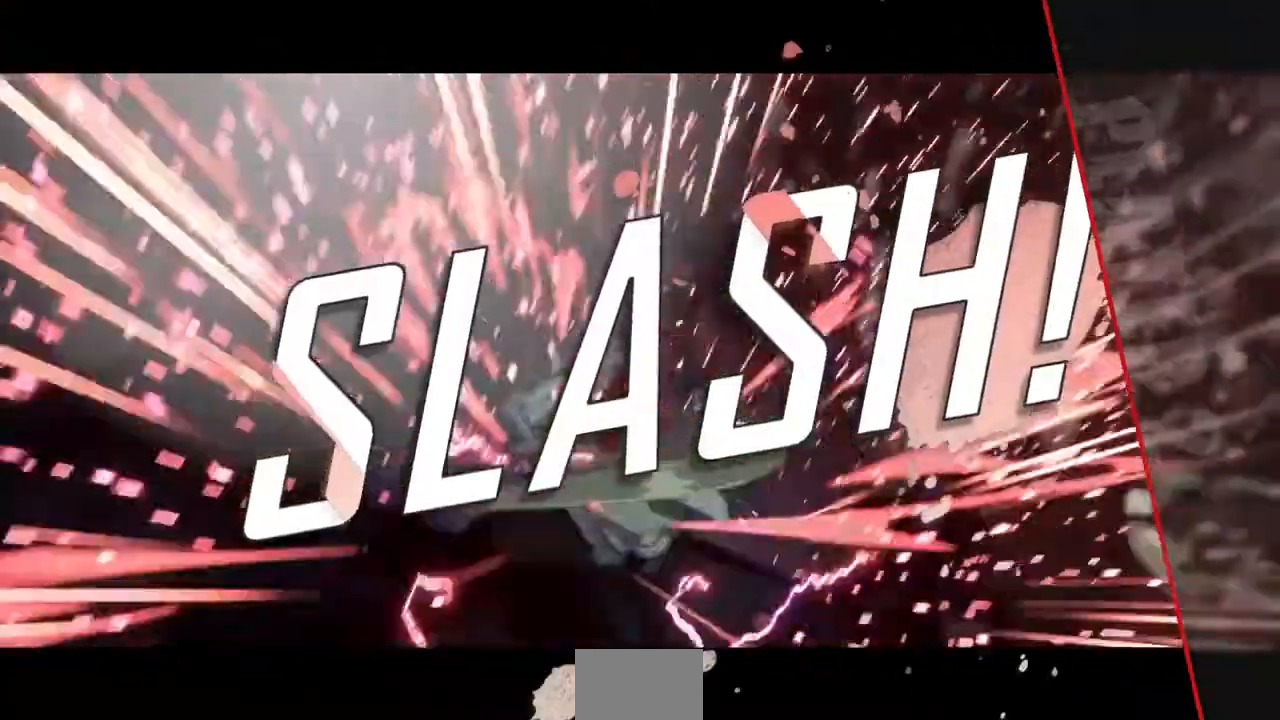
{"dt_ms": 480, "buttons": [], "events": []}
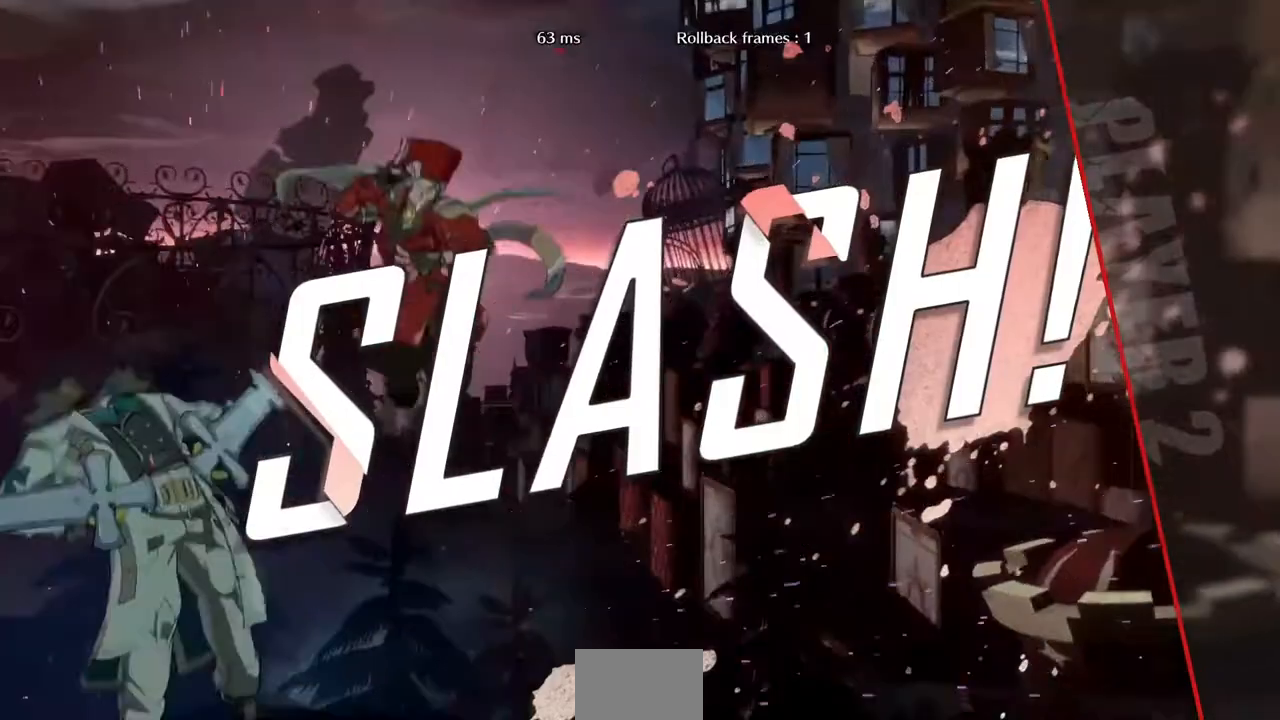
{"dt_ms": 520, "buttons": [], "events": [[440, "CROSS", "down"], [520, "CROSS", "up"]]}
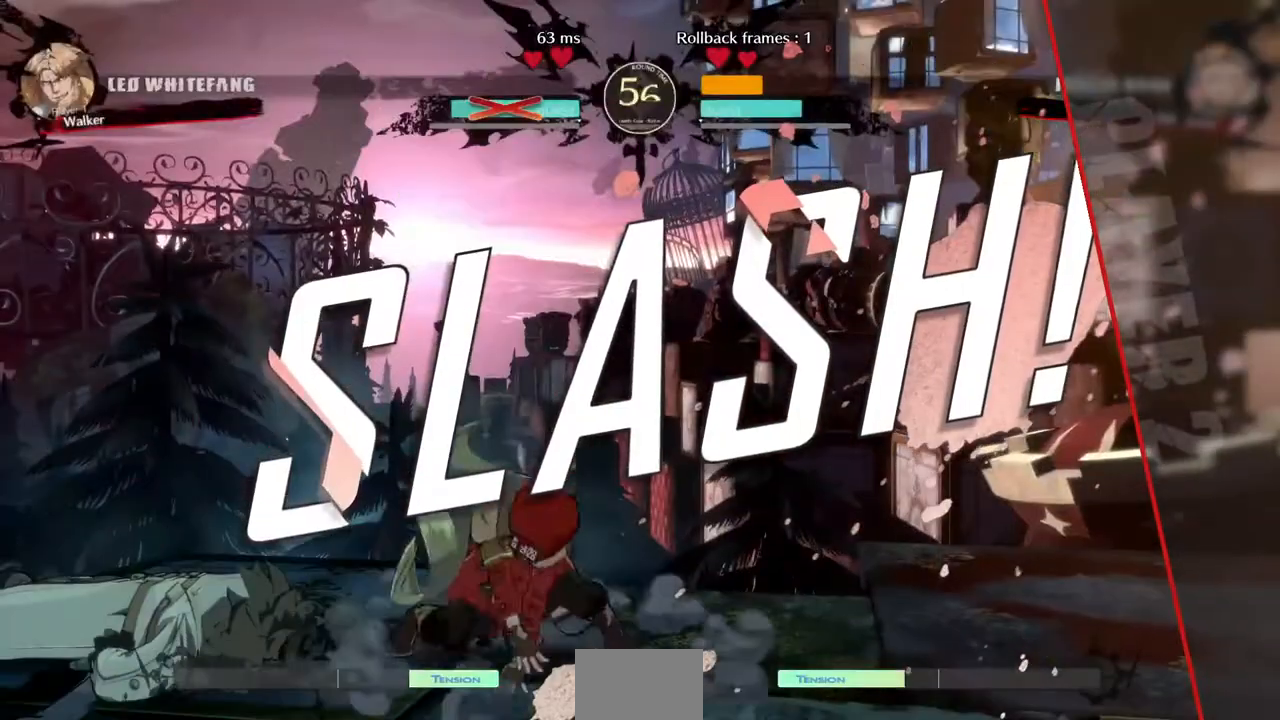
{"dt_ms": 1000, "buttons": [], "events": [[560, "SQUARE", "down"], [560, "TRIANGLE", "down"], [640, "CROSS", "down"], [640, "TRIANGLE", "up"], [680, "CROSS", "up"], [680, "SQUARE", "up"]]}
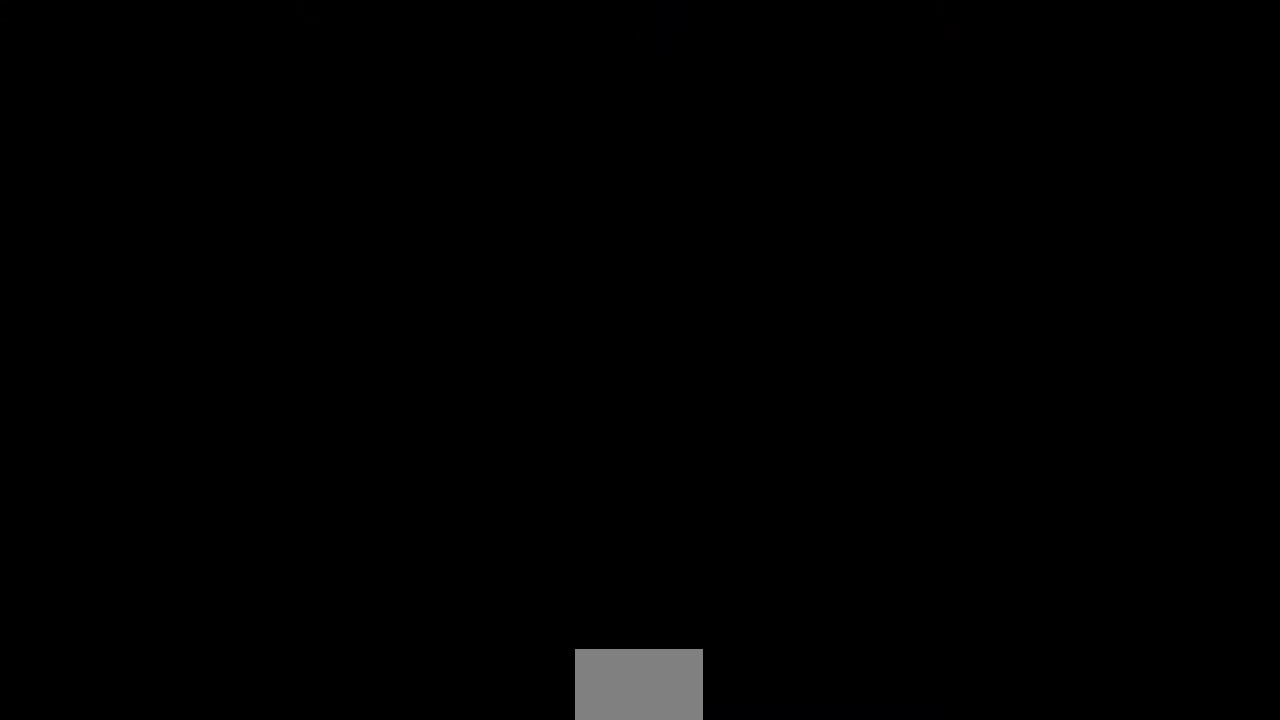
{"dt_ms": 480, "buttons": ["DPAD_UP"], "events": [[360, "DPAD_LEFT", "down"], [400, "DPAD_UP", "down"], [440, "DPAD_LEFT", "up"]]}
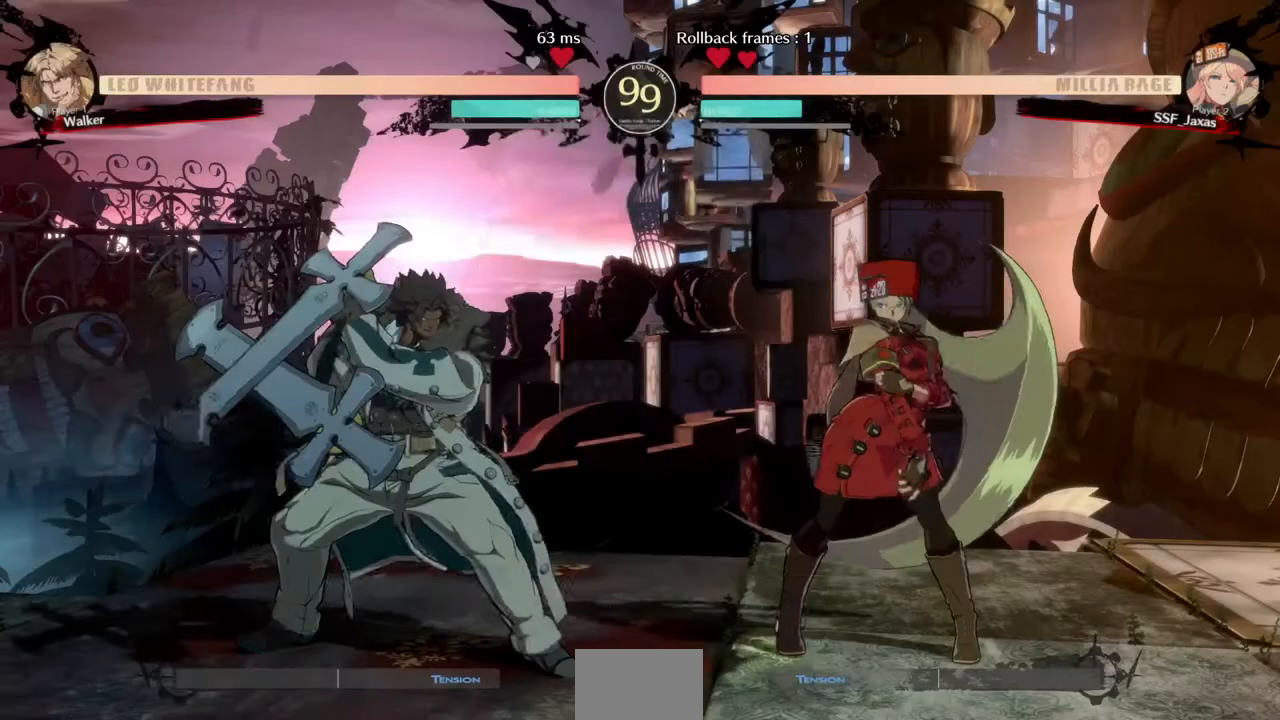
{"dt_ms": 520, "buttons": ["DPAD_RIGHT"]}
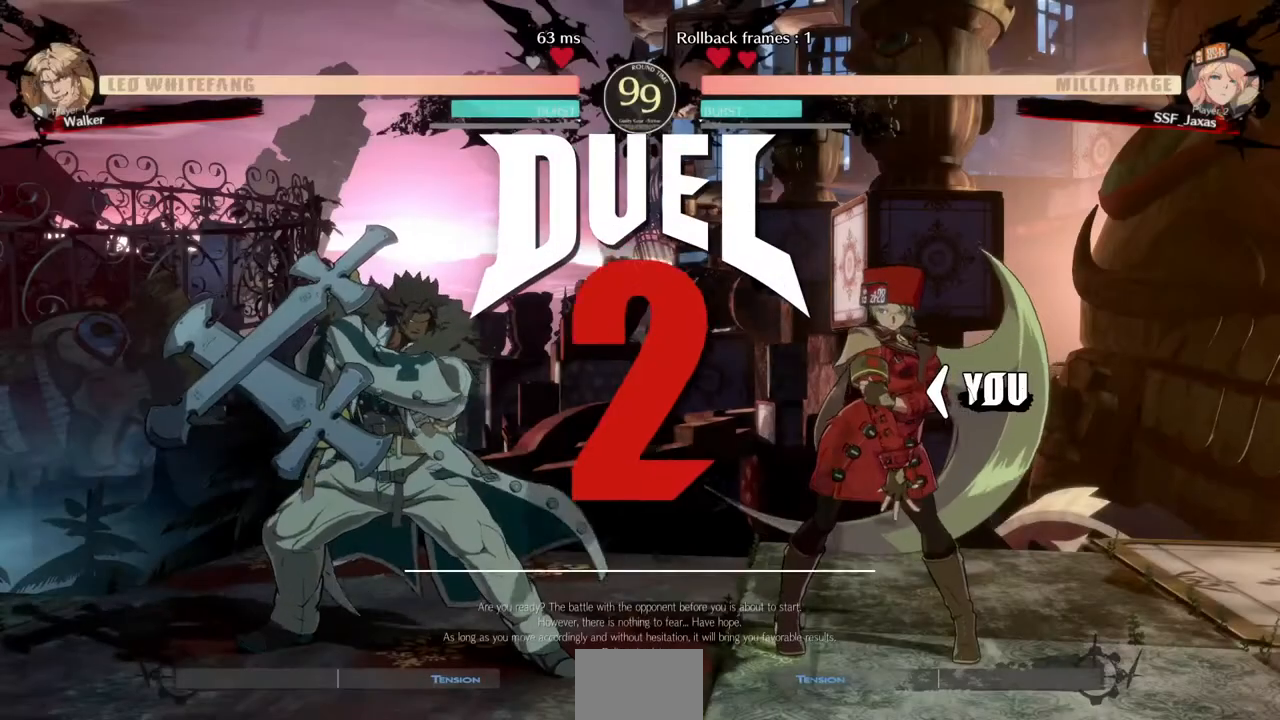
{"dt_ms": 480, "buttons": ["DPAD_DOWN", "DPAD_LEFT"], "events": [[120, "DPAD_DOWN", "down"], [120, "DPAD_LEFT", "down"], [120, "DPAD_RIGHT", "up"], [240, "DPAD_LEFT", "up"], [320, "DPAD_DOWN", "up"], [320, "DPAD_RIGHT", "down"], [440, "DPAD_LEFT", "down"], [440, "DPAD_RIGHT", "up"], [480, "DPAD_DOWN", "down"]]}
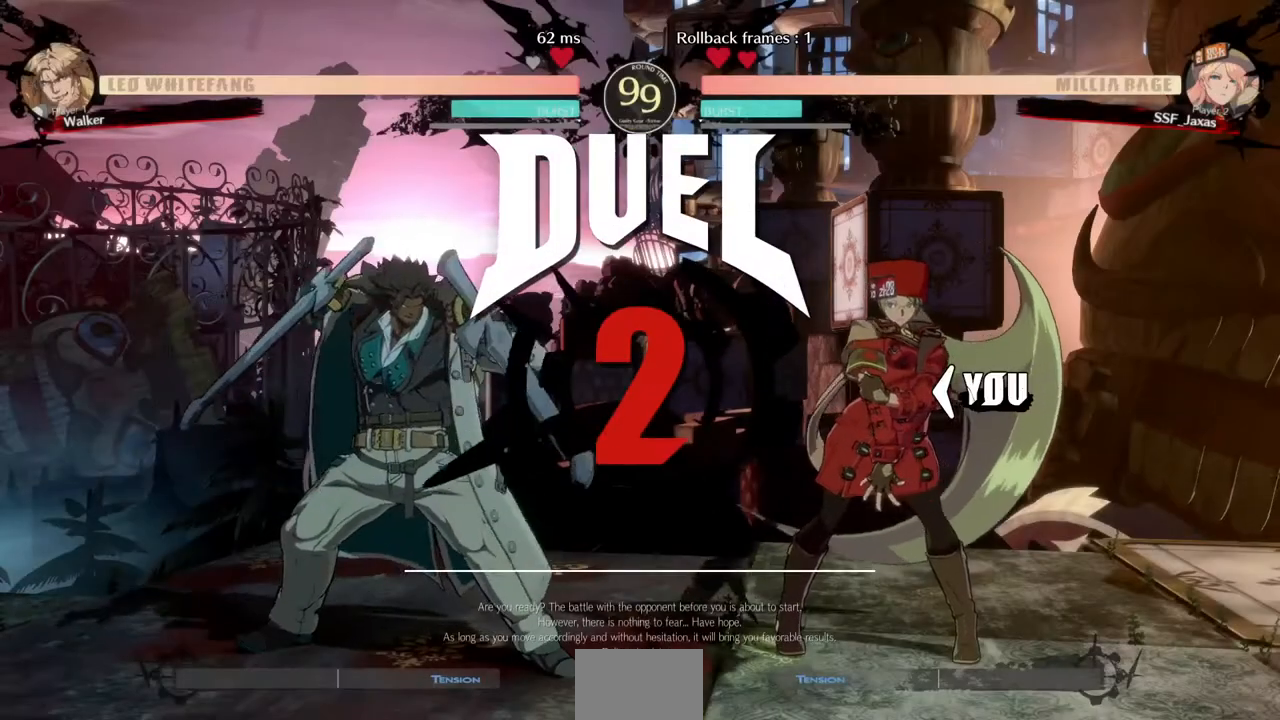
{"dt_ms": 520, "buttons": ["DPAD_RIGHT"], "events": [[40, "DPAD_LEFT", "up"], [200, "DPAD_DOWN", "up"], [240, "DPAD_LEFT", "down"], [320, "DPAD_DOWN", "down"], [320, "L1", "down"], [400, "R1", "down"], [400, "SQUARE", "down"], [440, "DPAD_LEFT", "up"], [440, "L1", "up"], [440, "R1", "up"], [480, "DPAD_DOWN", "up"], [480, "DPAD_RIGHT", "down"], [480, "SQUARE", "up"]]}
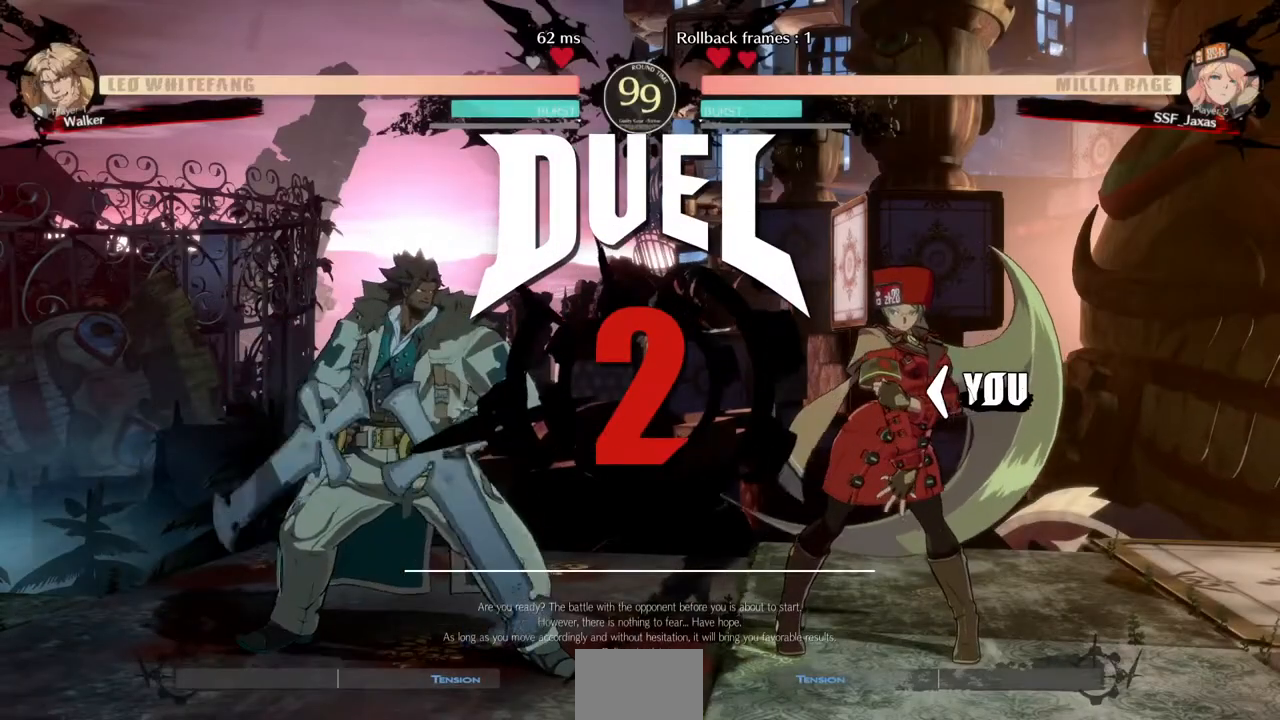
{"dt_ms": 480, "buttons": [], "events": [[120, "DPAD_DOWN", "down"], [160, "DPAD_RIGHT", "up"], [280, "DPAD_DOWN", "up"]]}
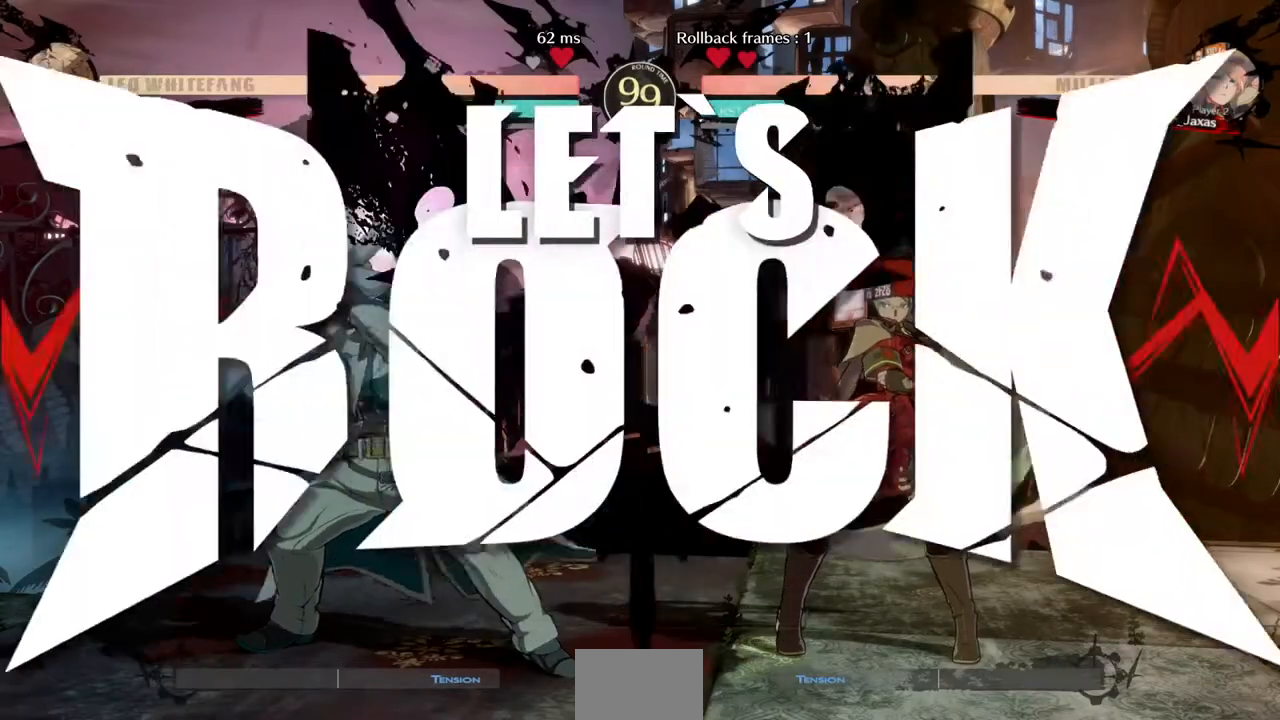
{"dt_ms": 1000, "buttons": ["DPAD_RIGHT"], "events": [[720, "DPAD_RIGHT", "down"]]}
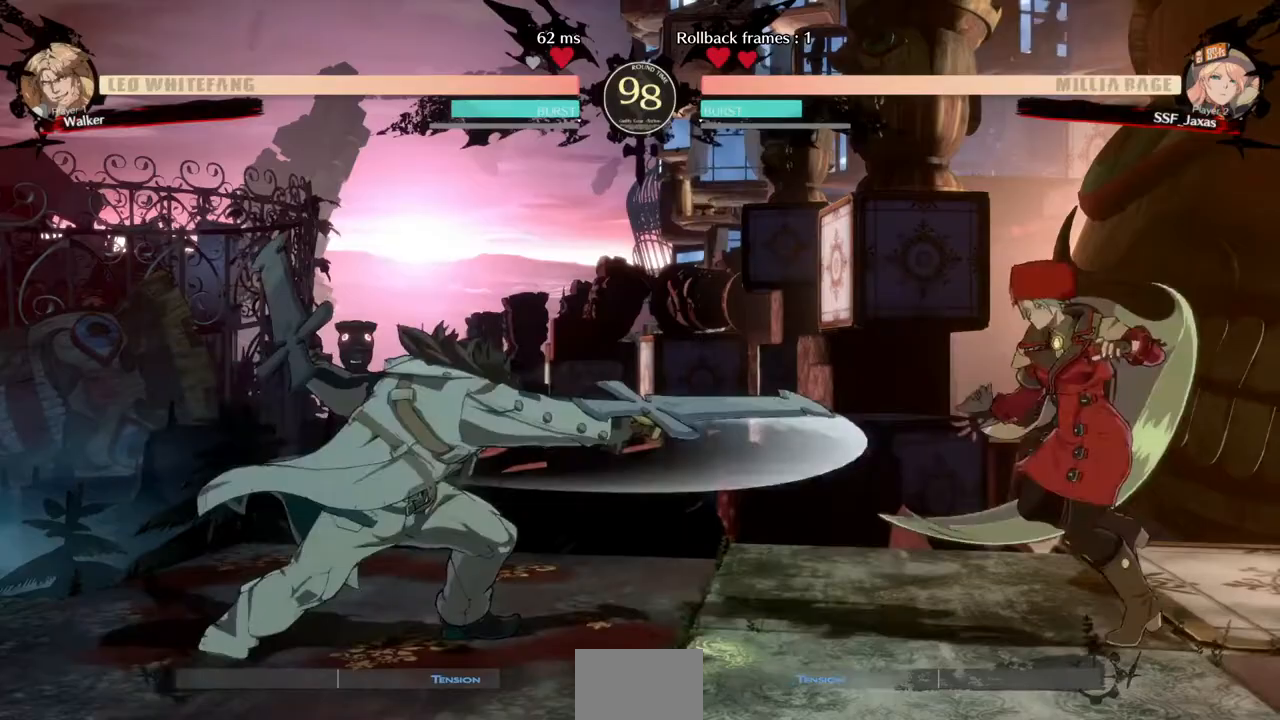
{"dt_ms": 520, "buttons": [], "events": [[160, "DPAD_LEFT", "down"], [160, "DPAD_RIGHT", "up"], [360, "DPAD_DOWN", "down"], [440, "DPAD_LEFT", "up"], [440, "TRIANGLE", "down"], [480, "DPAD_DOWN", "up"], [480, "TRIANGLE", "up"]]}
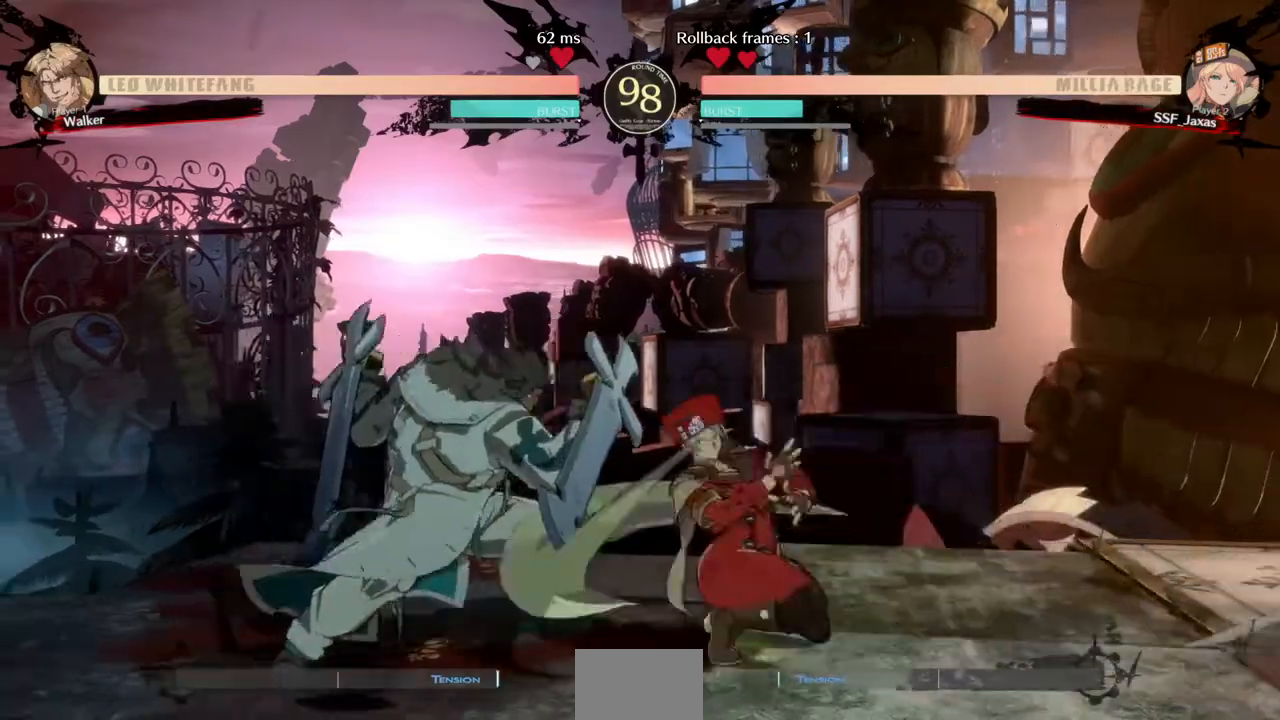
{"dt_ms": 480, "buttons": [], "events": [[120, "R1", "down"], [480, "R1", "up"]]}
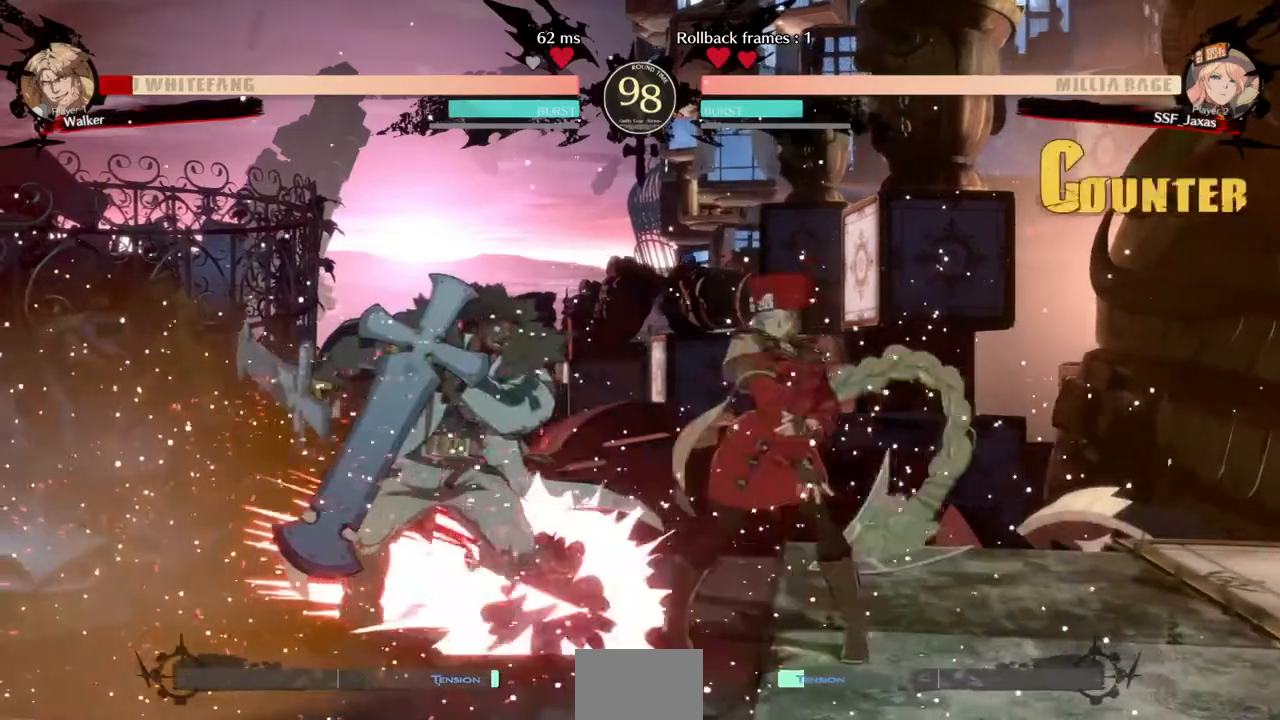
{"dt_ms": 520, "buttons": [], "events": [[40, "DPAD_DOWN", "down"], [160, "DPAD_RIGHT", "down"], [200, "DPAD_DOWN", "up"], [240, "CROSS", "down"], [320, "DPAD_RIGHT", "up"], [400, "CROSS", "up"]]}
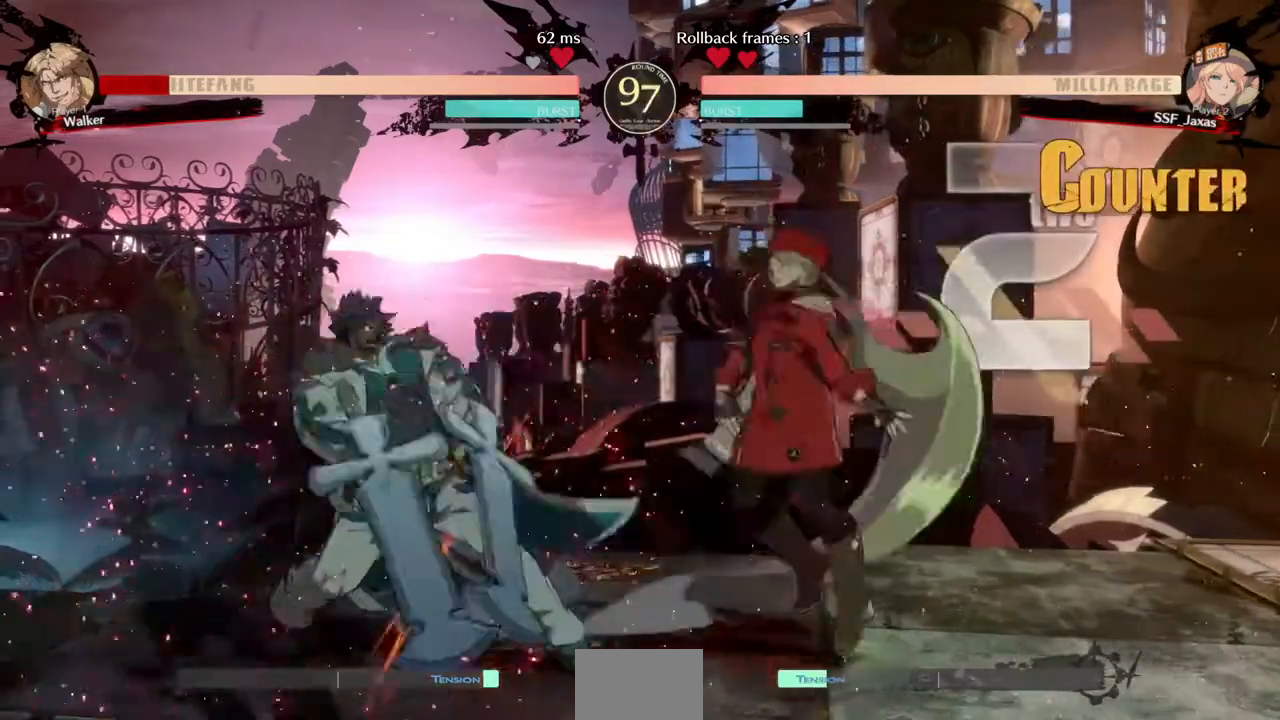
{"dt_ms": 1000, "buttons": ["L1", "R1", "DPAD_LEFT"]}
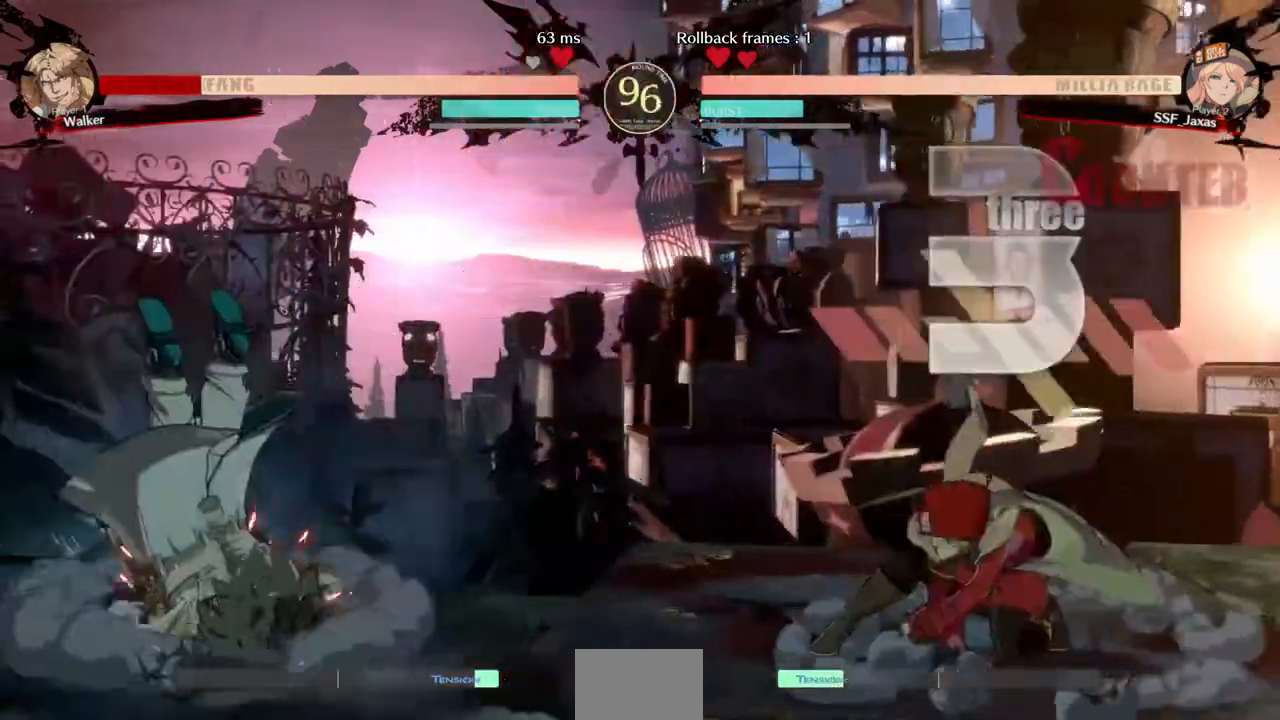
{"dt_ms": 480, "buttons": ["DPAD_RIGHT"], "events": [[40, "L1", "up"], [120, "R1", "up"], [200, "DPAD_LEFT", "up"], [240, "DPAD_RIGHT", "down"]]}
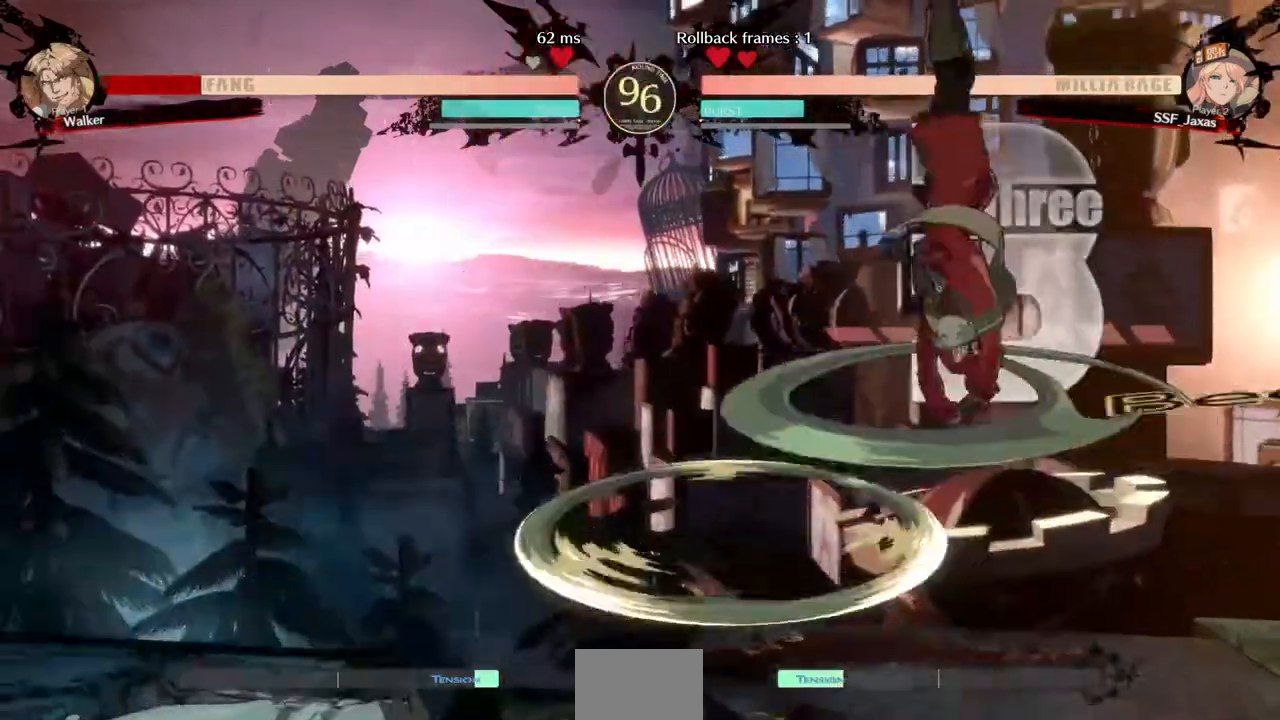
{"dt_ms": 520, "buttons": ["DPAD_RIGHT"], "events": []}
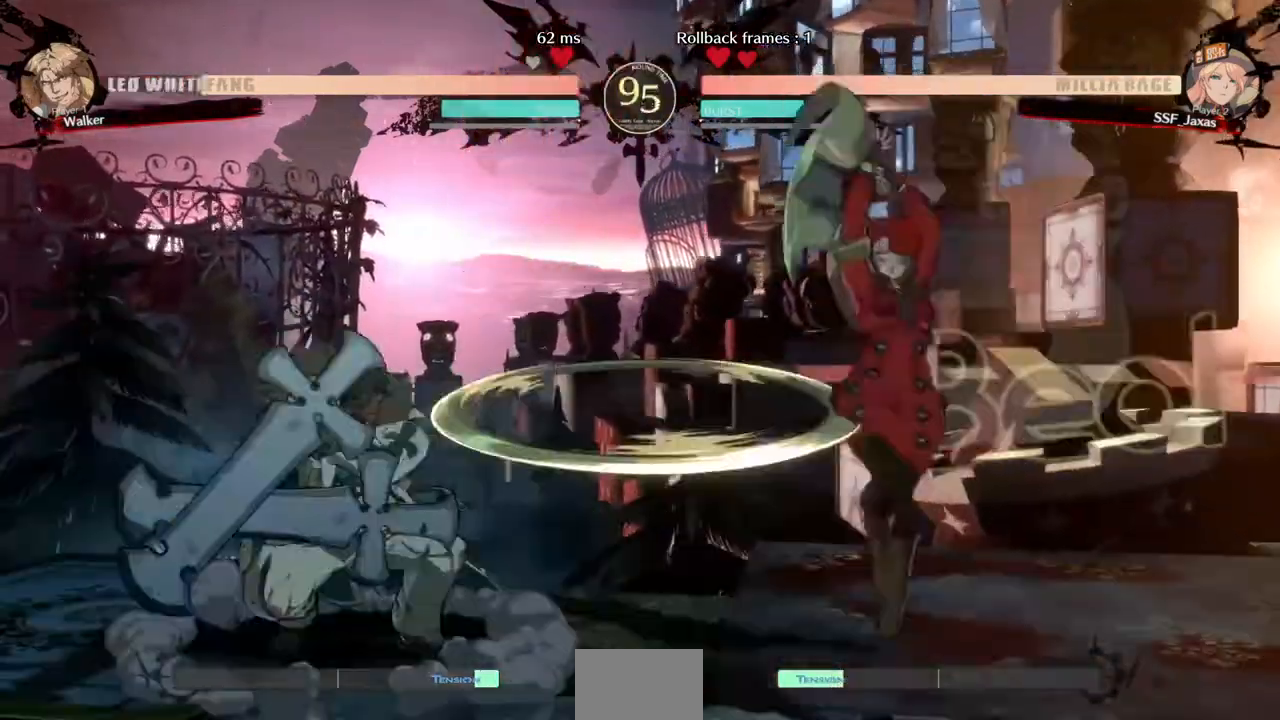
{"dt_ms": 1000, "buttons": ["DPAD_RIGHT"]}